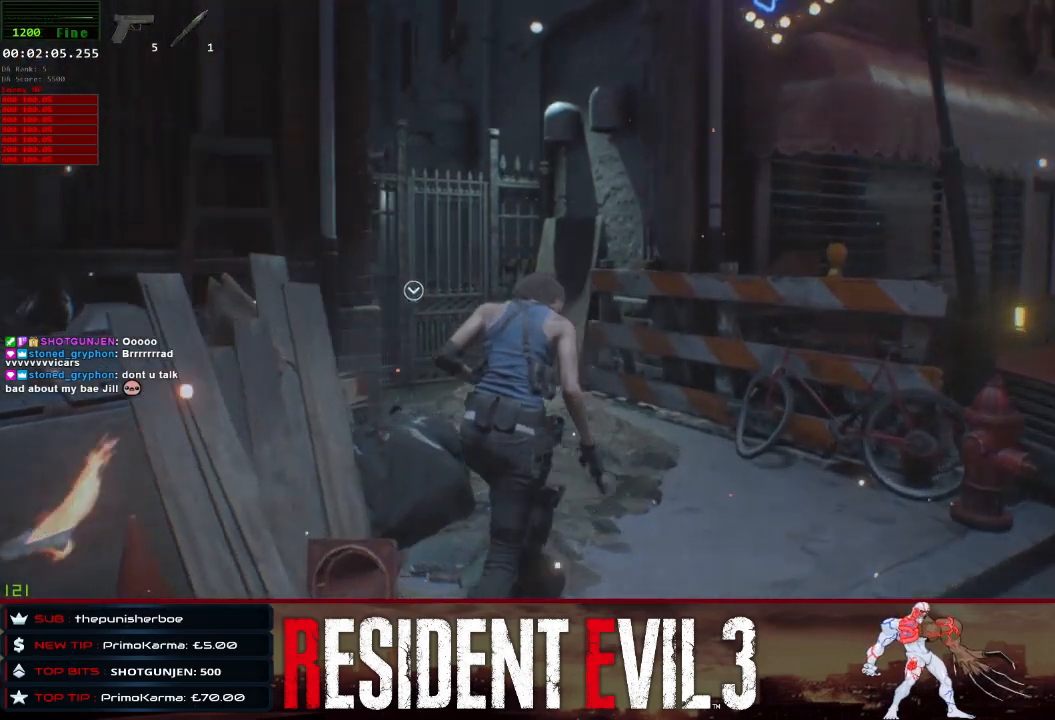
Gameplay with keyboard and mouse; each line is a JSON object with the keys and mouse buttons held at the frame after it. "events" lists presses ("down") and releases ("up") of "1", "2", "3", "4", "a", "d", "e", "f", "q", "r", "s", "shift", "space", "tab", "w", "mouse_left", "mouse_wheel" and "mouse_right" between this image and that frame as [ms after this image, input, new state], when the widget could be followed in between. "mouse_left", "mouse_wheel", "mouse_right" = the "left", "wheel", "right" buttons of the "mouse" list. No other keys are recorded. "wheel" means that the mouse wheel is clicked or scrolled. Not read: mouse_move.
{"keys": ["shift", "w"], "mouse": [], "events": []}
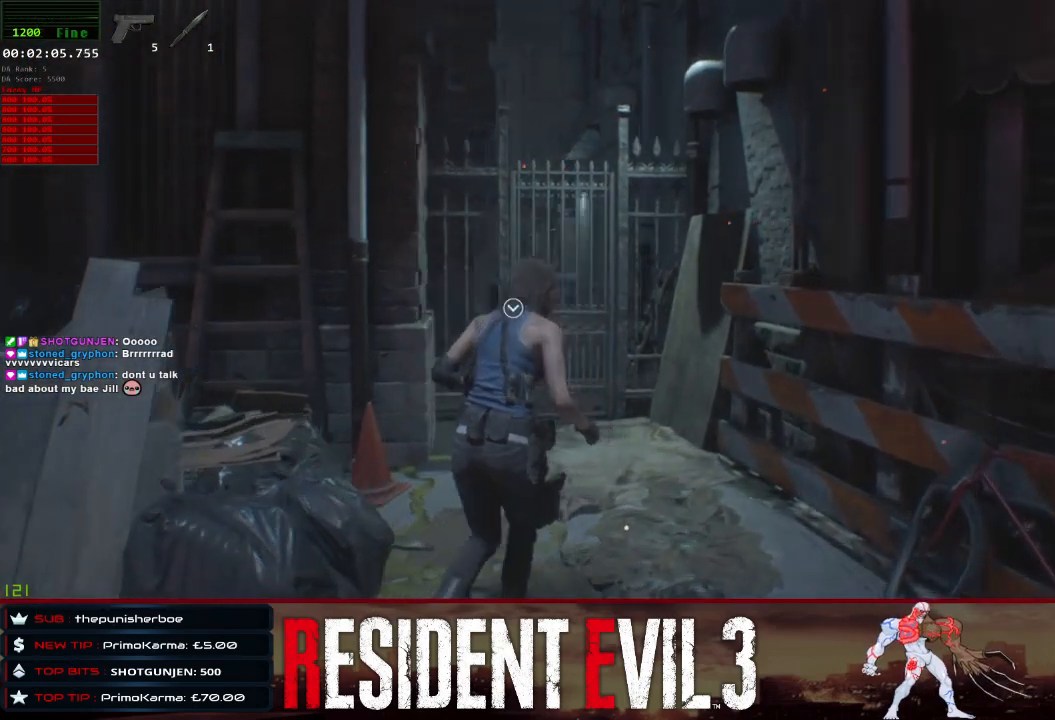
{"keys": ["shift", "w"], "mouse": [], "events": []}
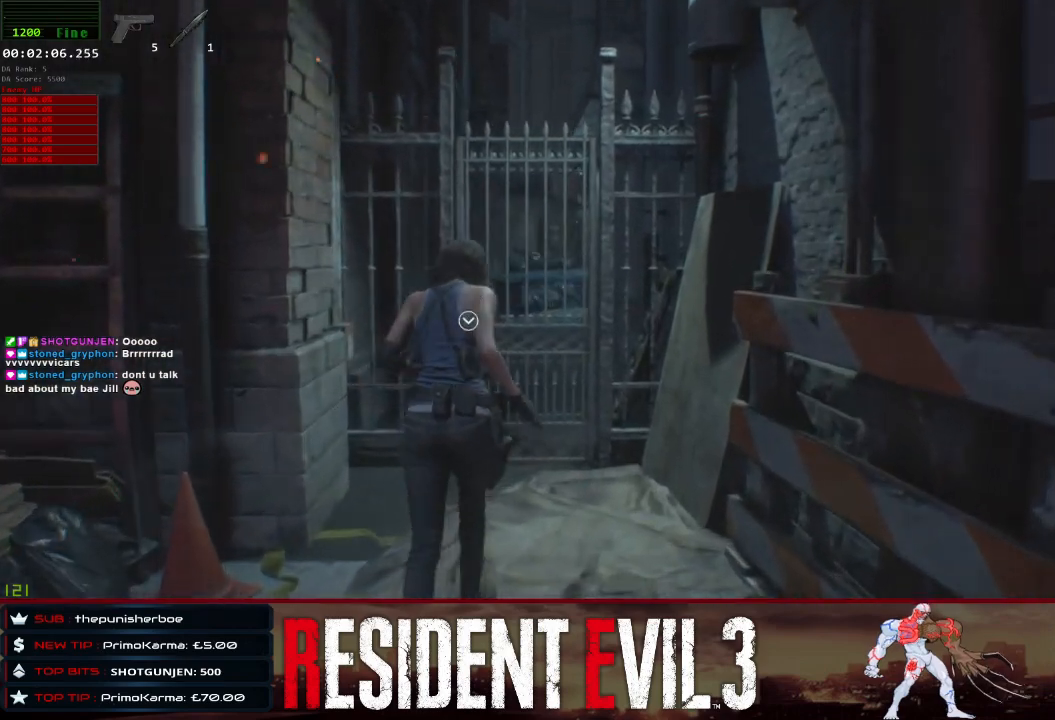
{"keys": ["q", "shift", "w"], "mouse": [], "events": [[433, "q", "down"]]}
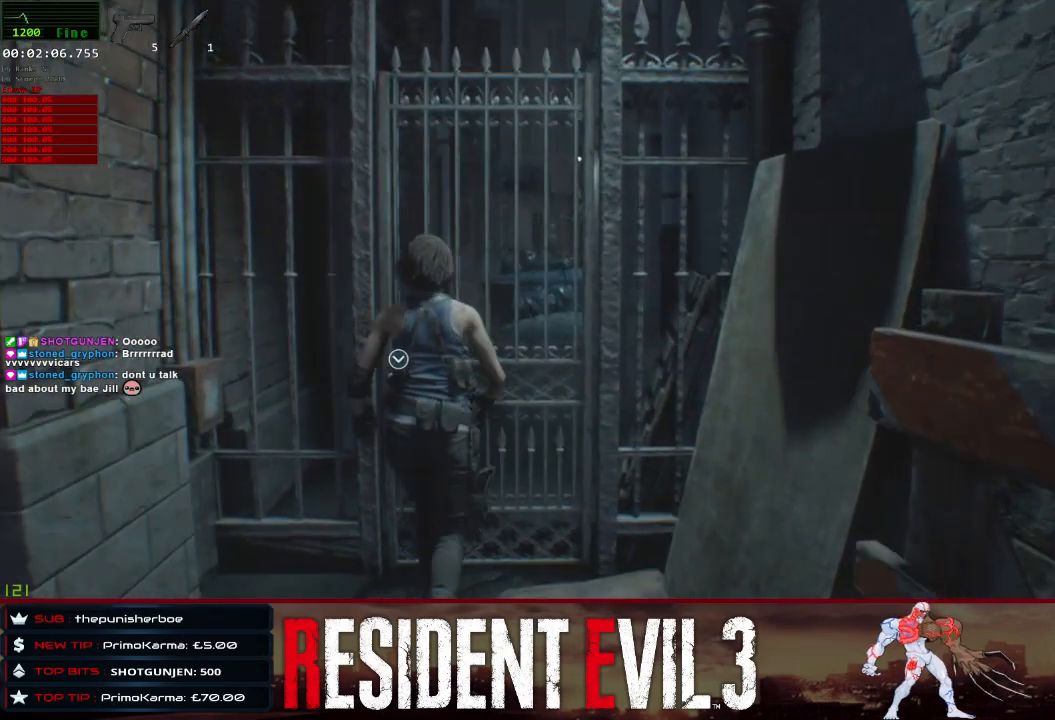
{"keys": ["shift", "w"], "mouse": [], "events": [[83, "q", "up"], [117, "q", "down"], [267, "q", "up"]]}
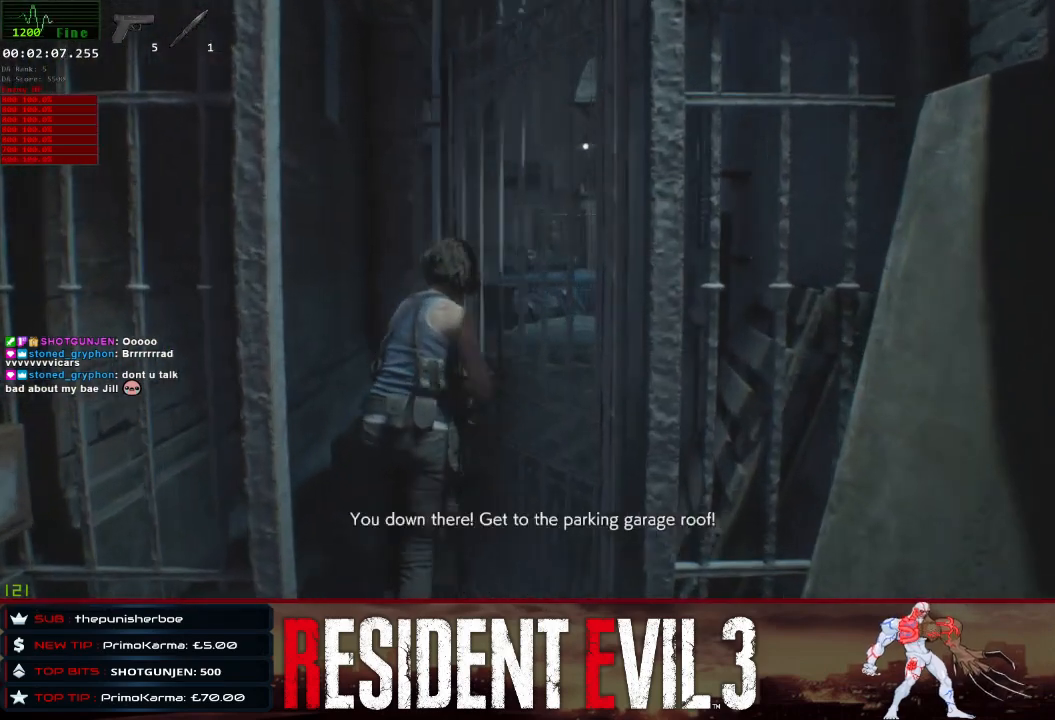
{"keys": ["shift", "w"], "mouse": [], "events": []}
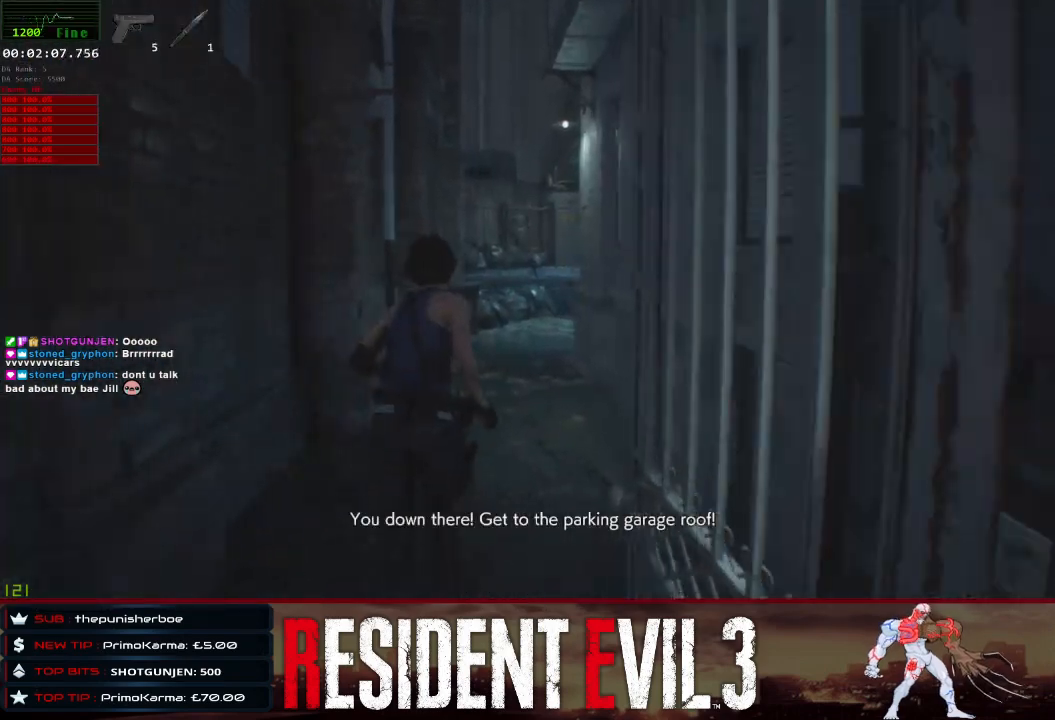
{"keys": ["shift", "w"], "mouse": [], "events": []}
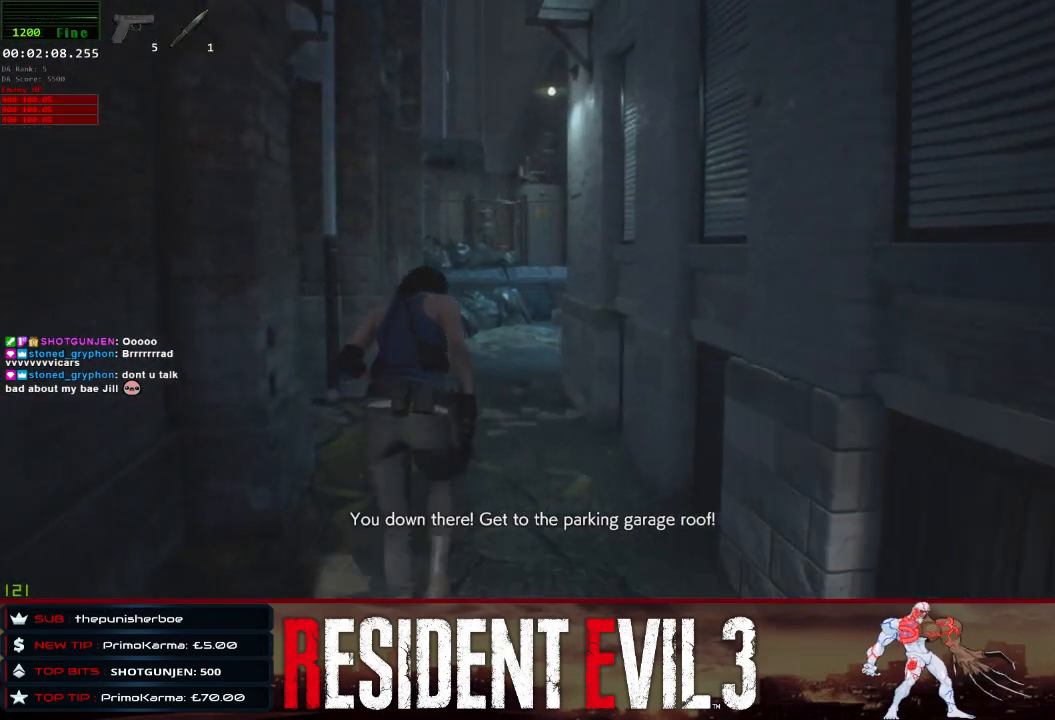
{"keys": ["shift", "w"], "mouse": [], "events": []}
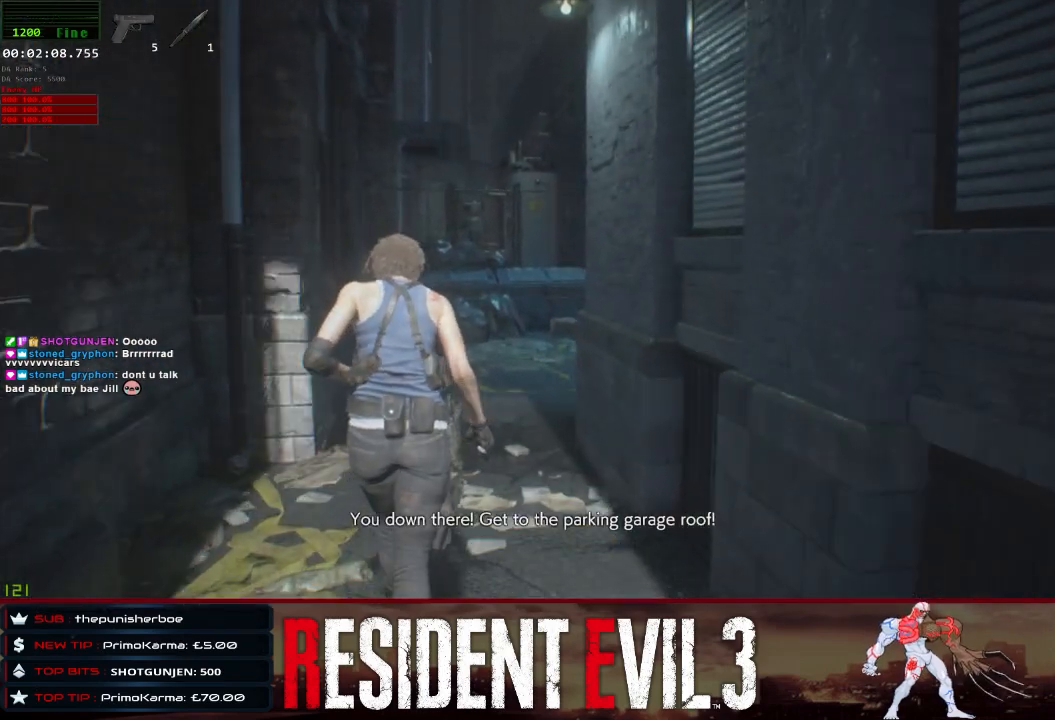
{"keys": ["shift", "w"], "mouse": [], "events": []}
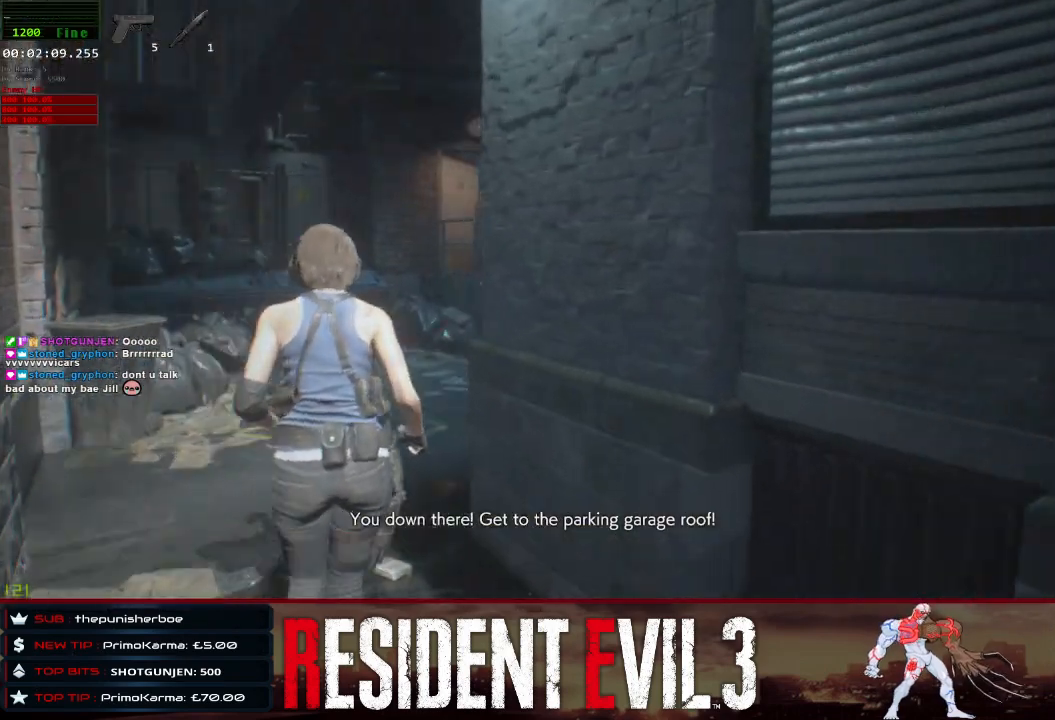
{"keys": ["shift", "w"], "mouse": [], "events": []}
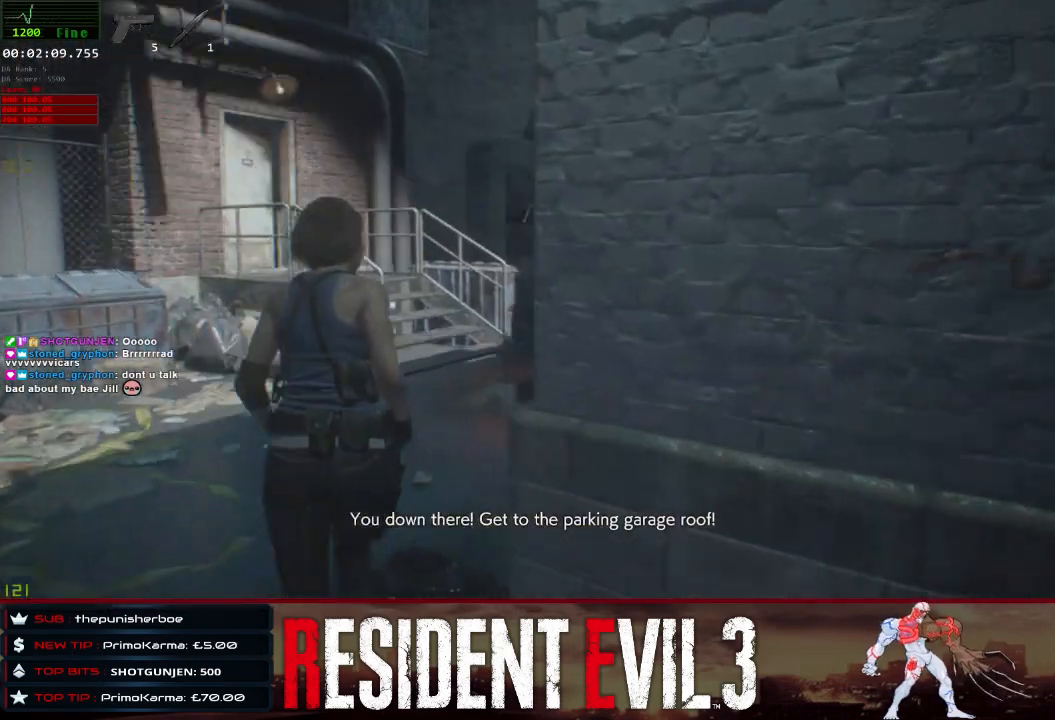
{"keys": ["shift", "w"], "mouse": [], "events": []}
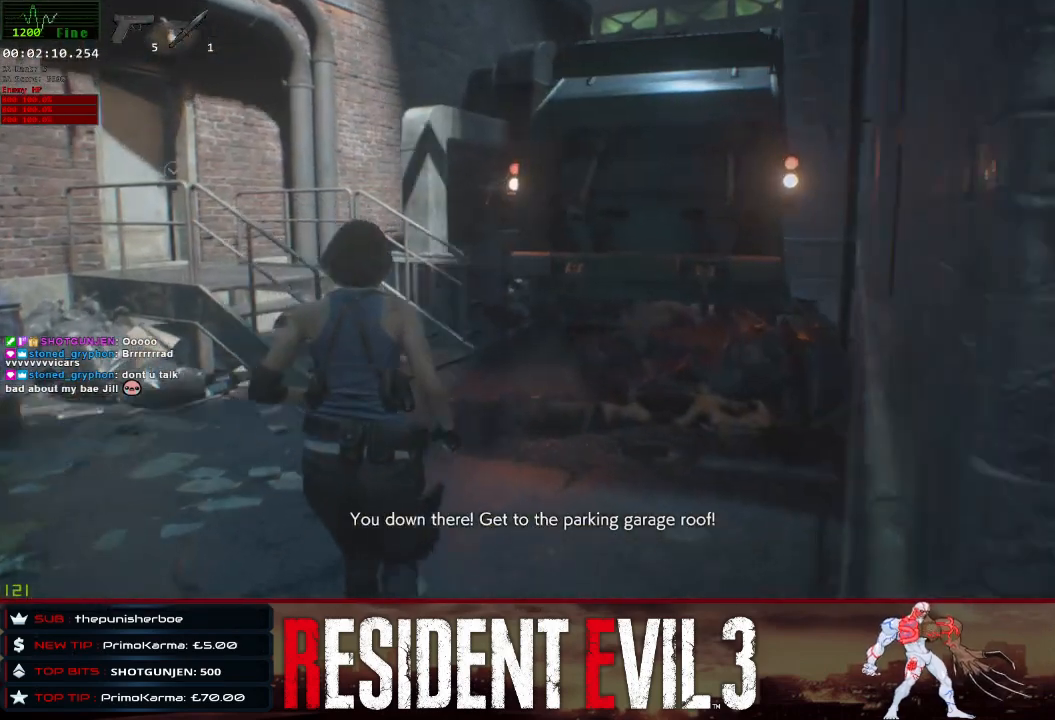
{"keys": ["shift", "w"], "mouse": [], "events": []}
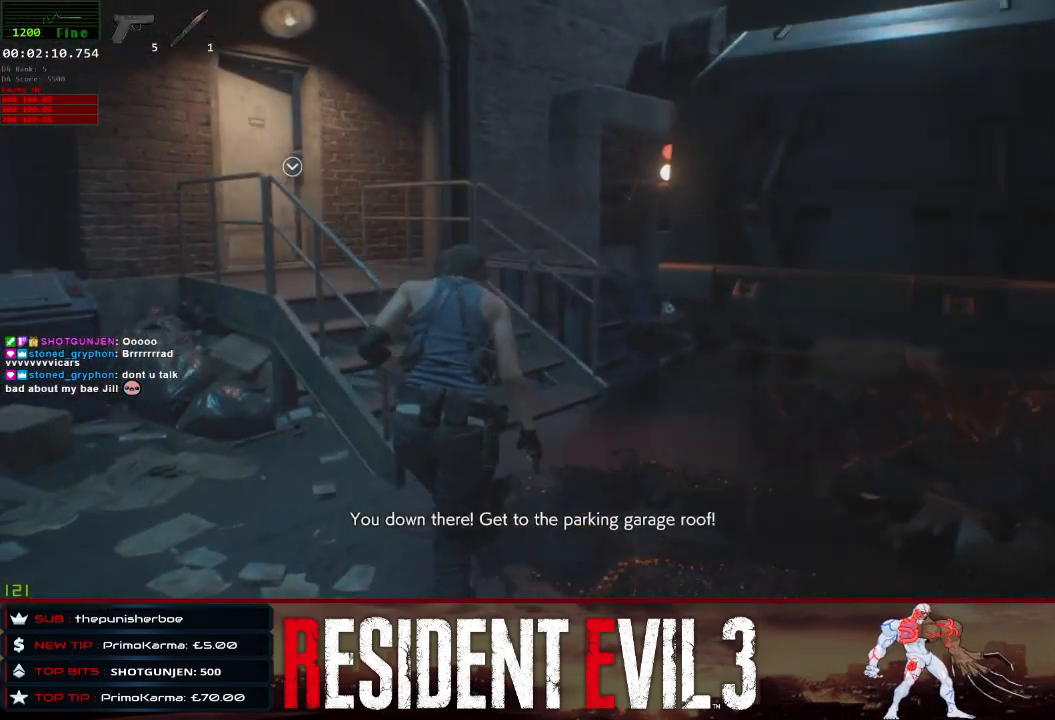
{"keys": ["shift", "w"], "mouse": [], "events": []}
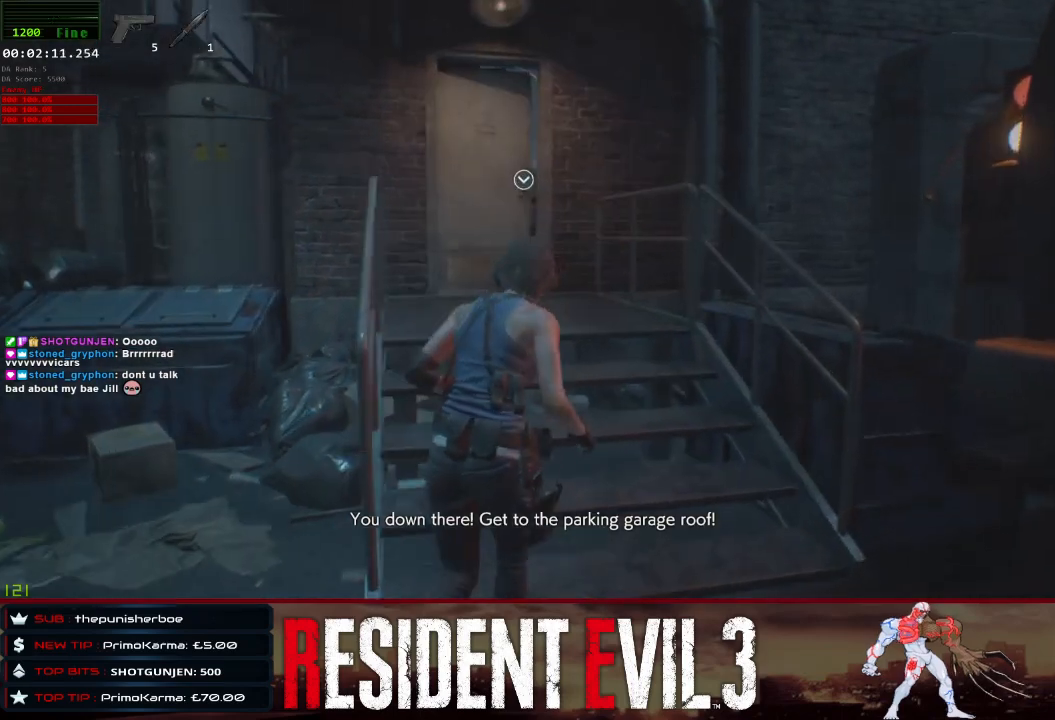
{"keys": ["shift", "space", "w"], "mouse": [], "events": [[117, "mouse_right", "down"], [167, "mouse_right", "up"], [450, "space", "down"]]}
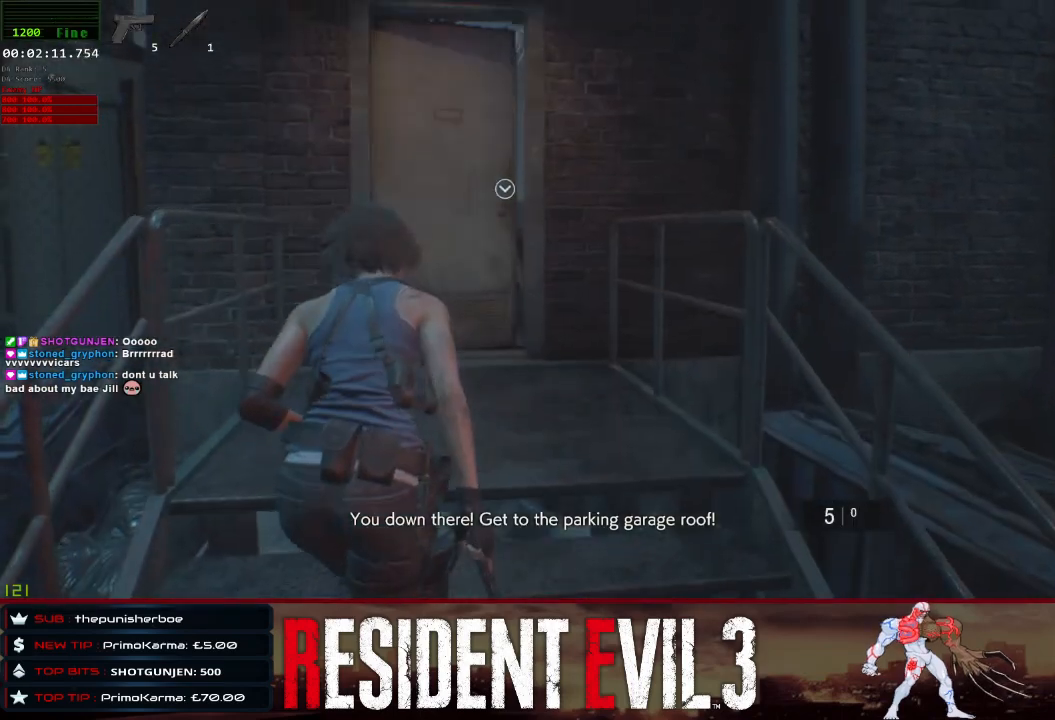
{"keys": ["shift", "space", "w"], "mouse": [], "events": []}
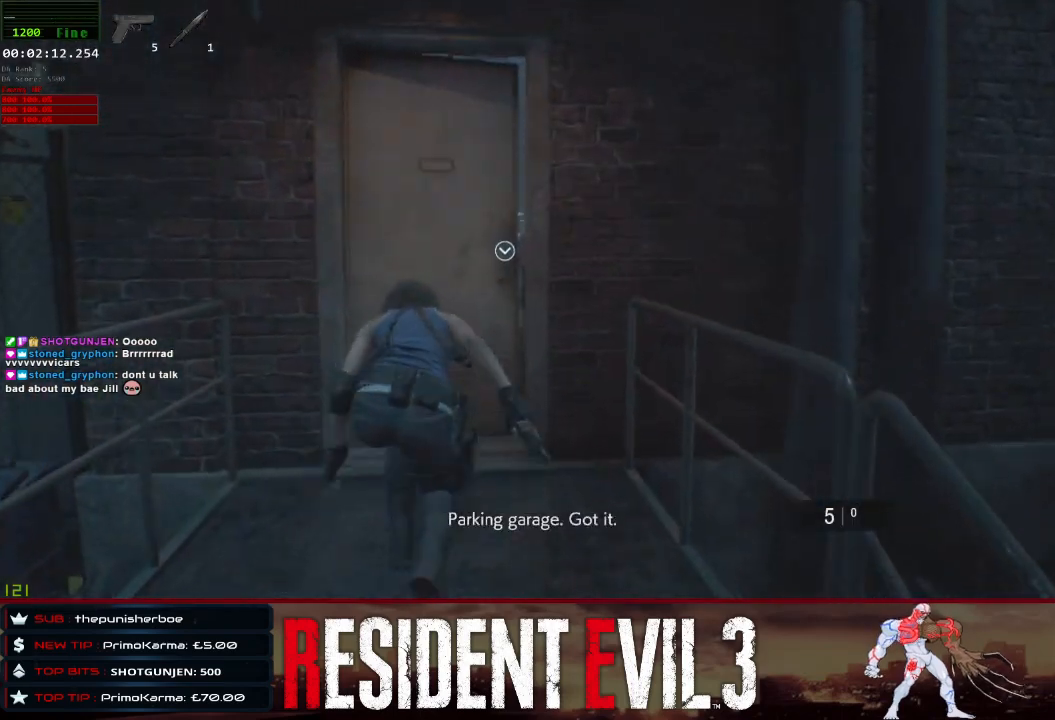
{"keys": ["q", "shift", "w"], "mouse": [], "events": [[150, "q", "down"], [150, "space", "up"], [300, "q", "up"], [383, "q", "down"]]}
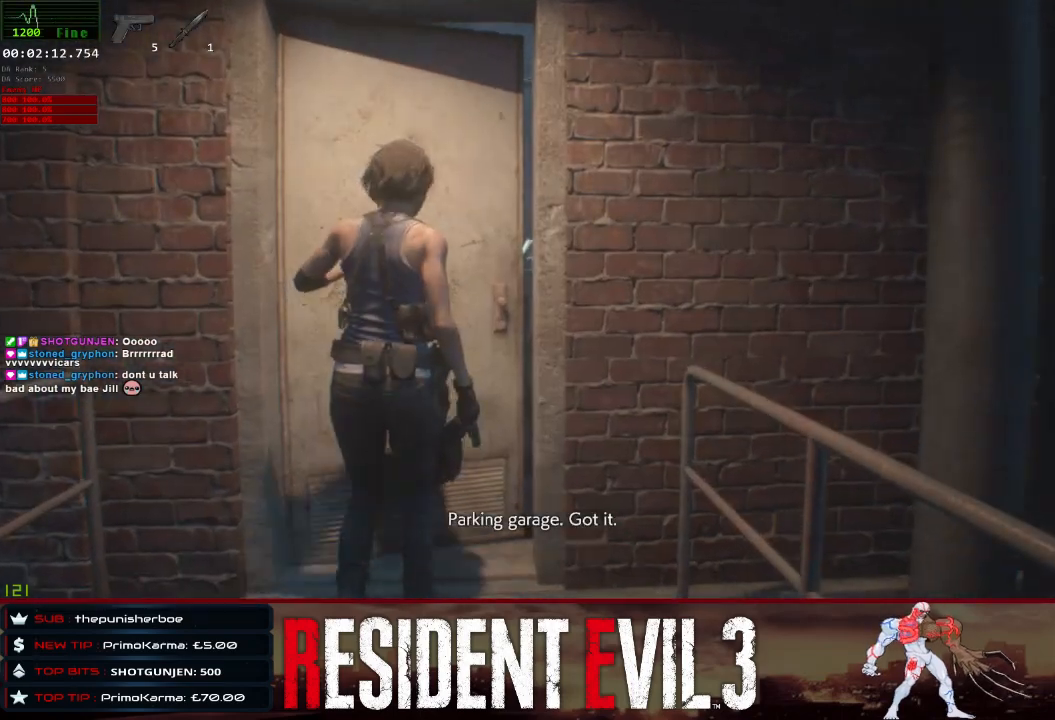
{"keys": ["shift", "w"], "mouse": [], "events": [[33, "q", "up"]]}
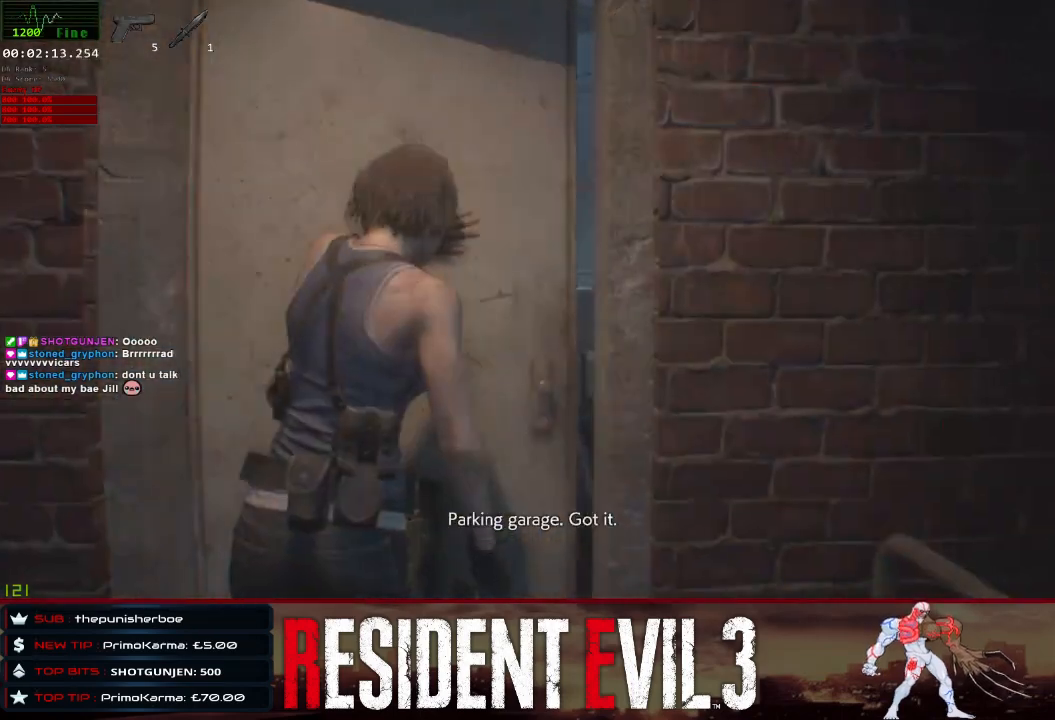
{"keys": ["shift", "w"], "mouse": [], "events": []}
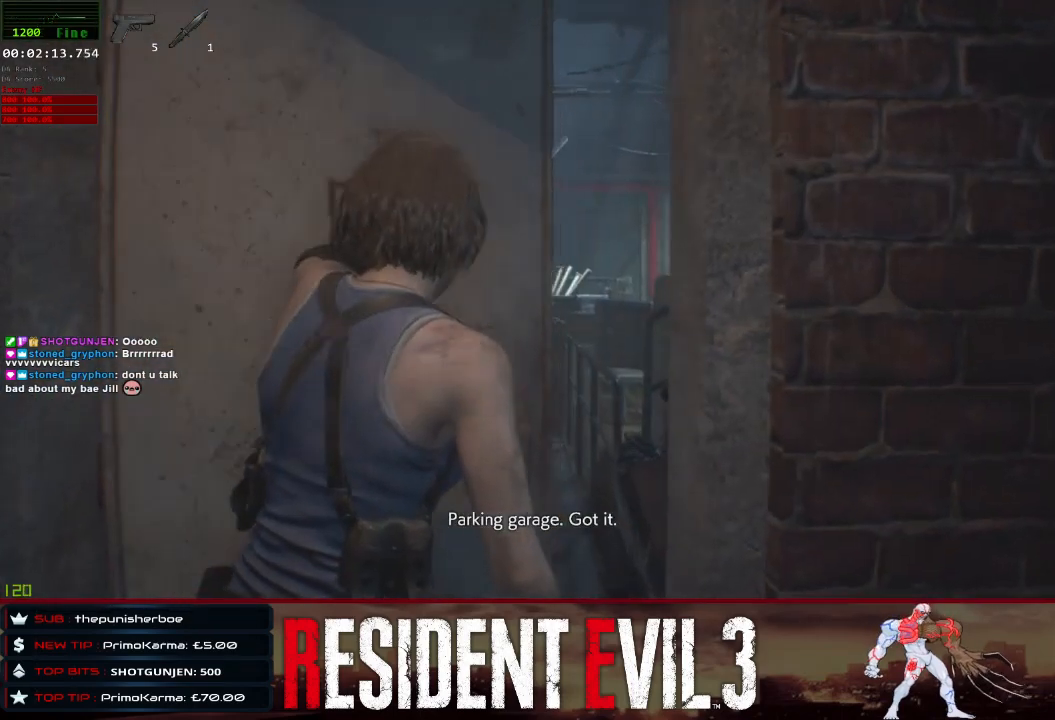
{"keys": ["shift", "w"], "mouse": [], "events": []}
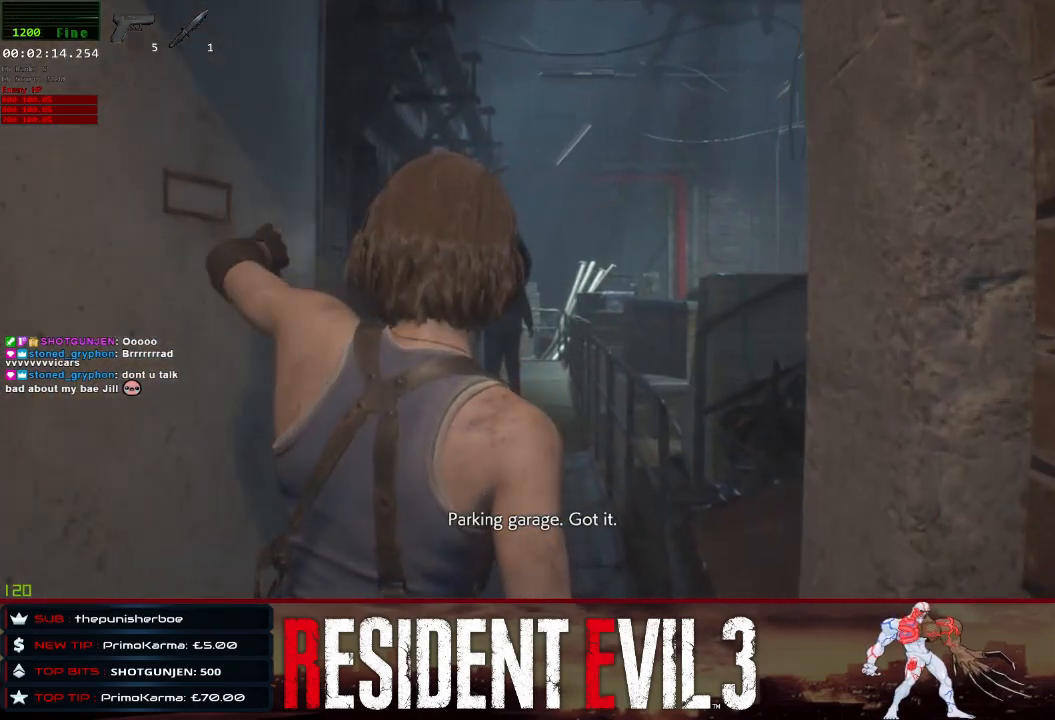
{"keys": ["shift", "w"], "mouse": [], "events": []}
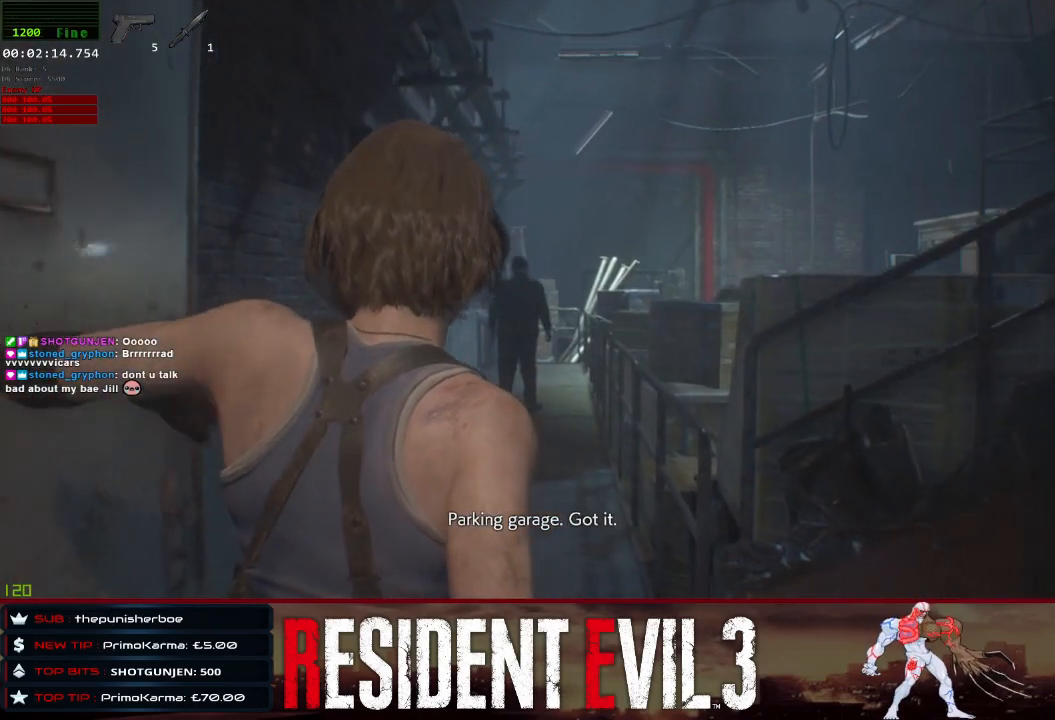
{"keys": ["shift", "w"], "mouse": [], "events": []}
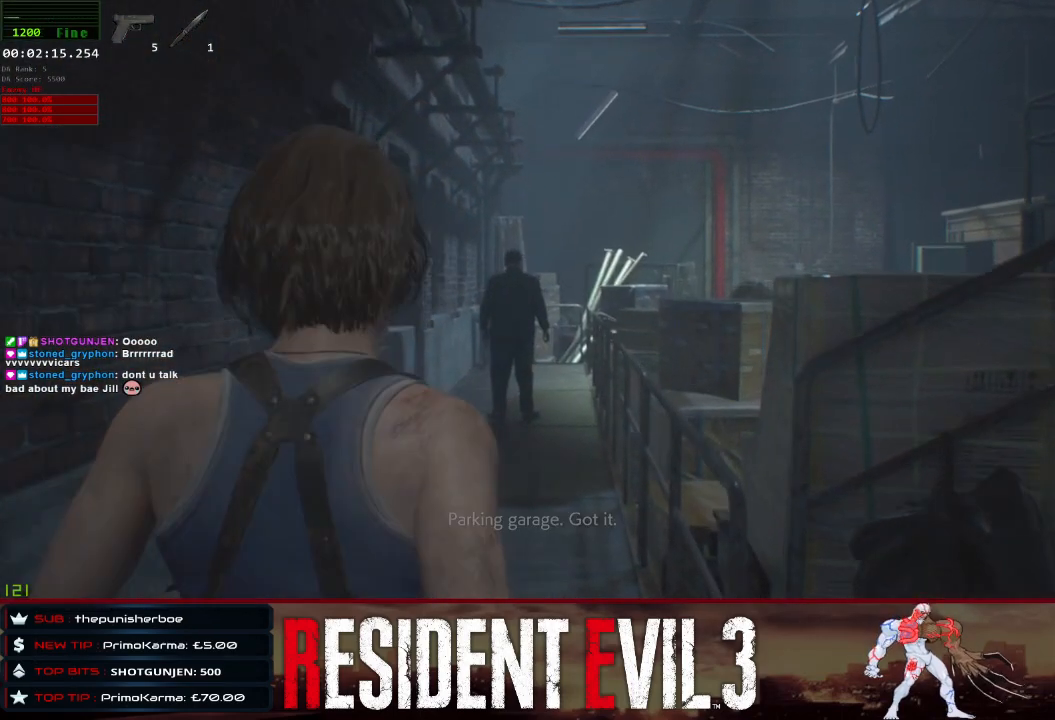
{"keys": ["shift", "w"], "mouse": [], "events": []}
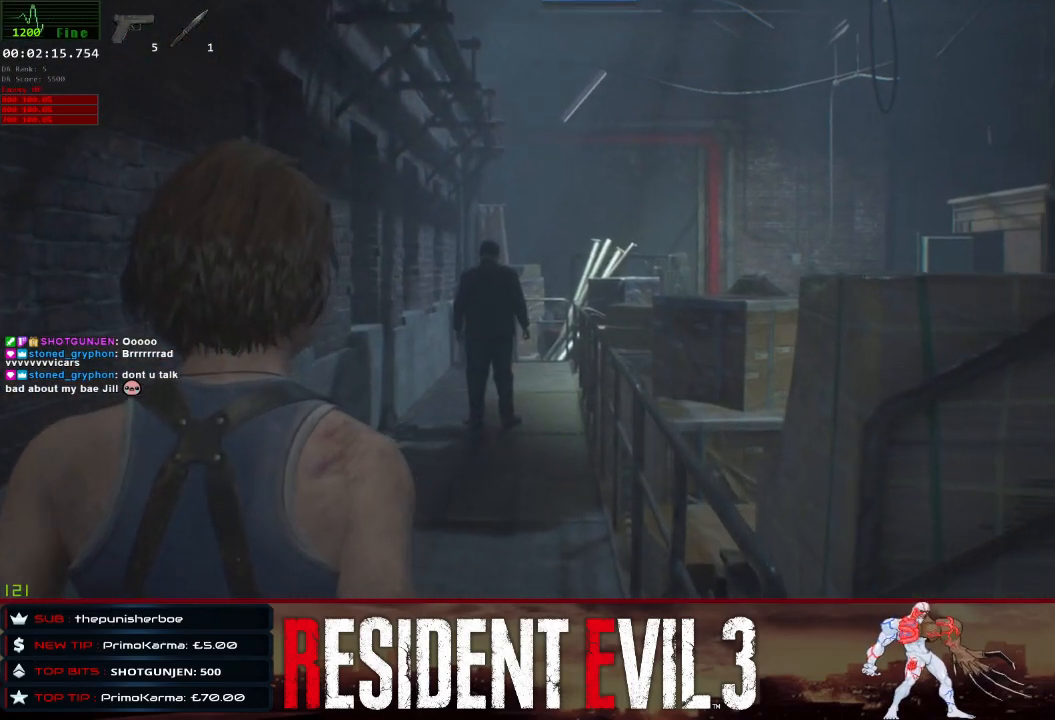
{"keys": ["shift", "w"], "mouse": [], "events": []}
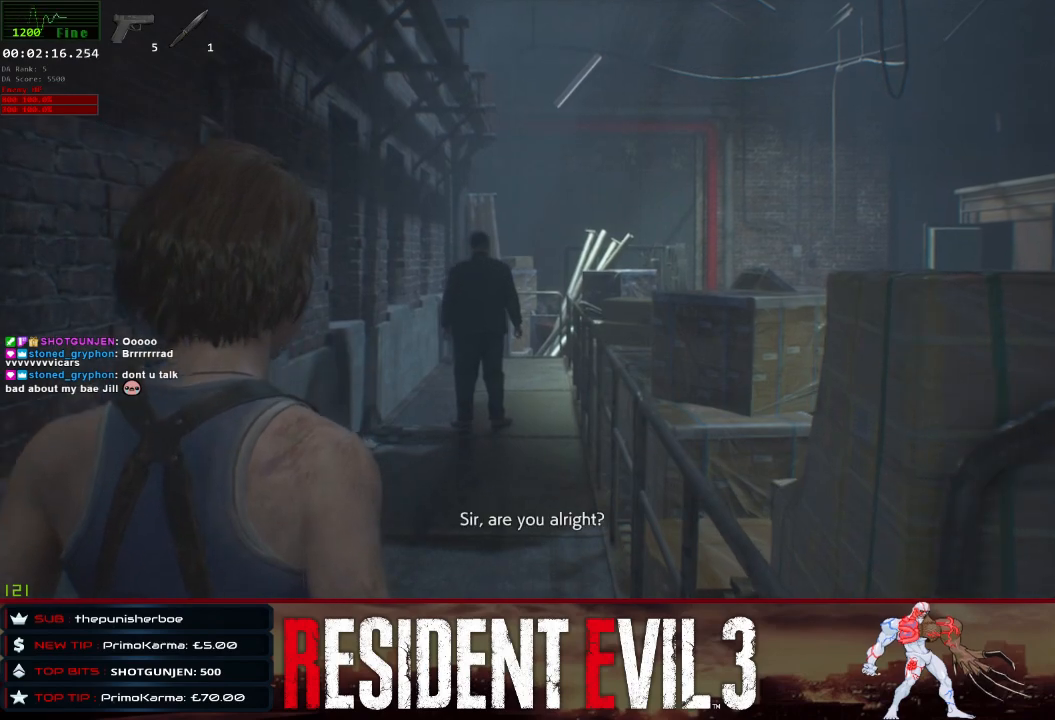
{"keys": ["w"], "mouse": [], "events": [[83, "shift", "up"]]}
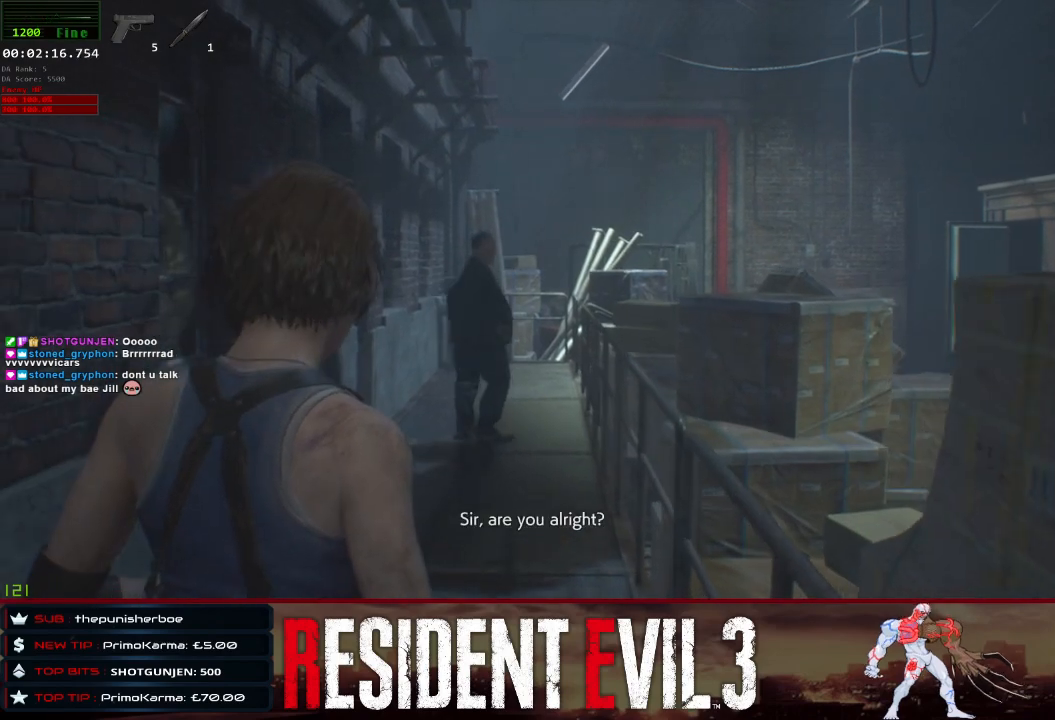
{"keys": ["w"], "mouse": [], "events": []}
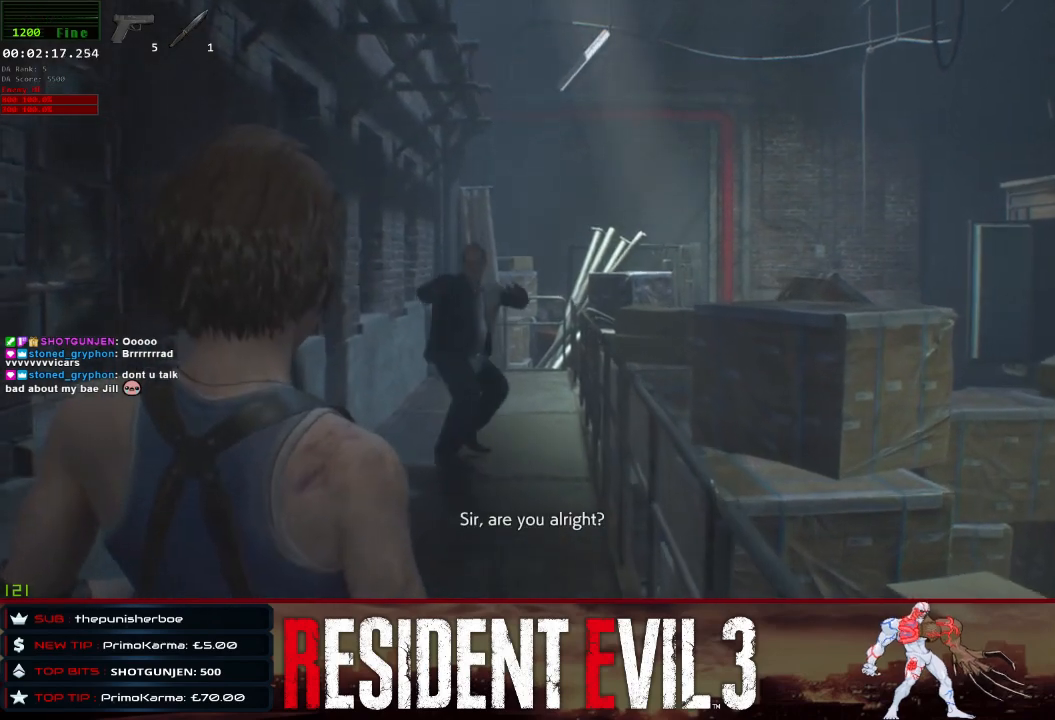
{"keys": ["w"], "mouse": [], "events": []}
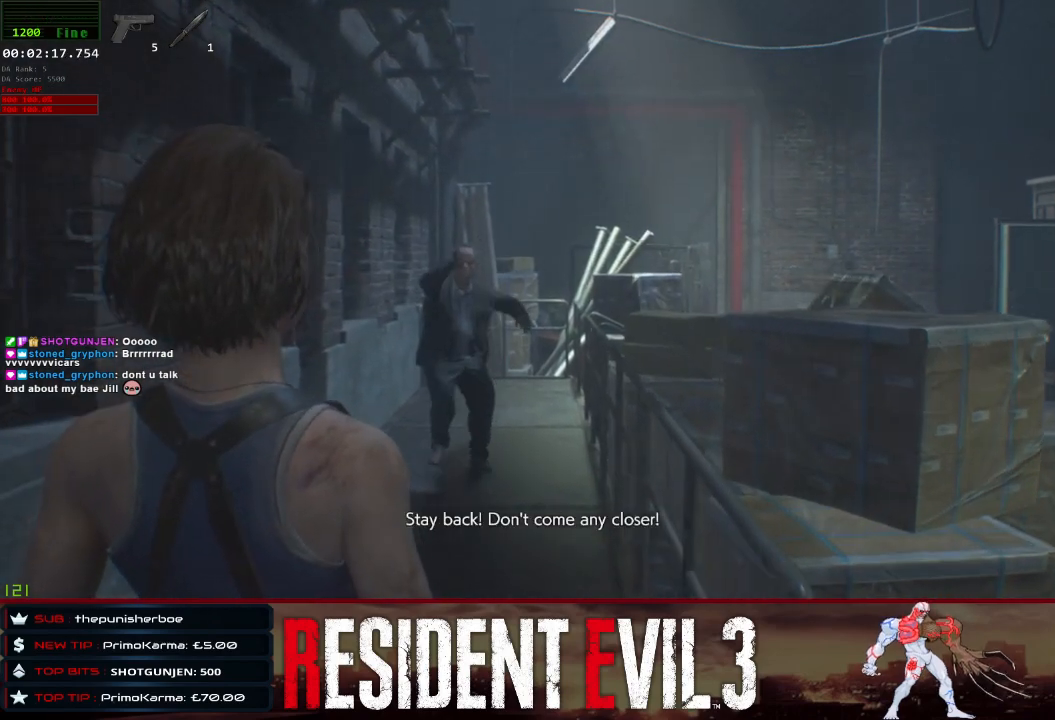
{"keys": ["w"], "mouse": [], "events": []}
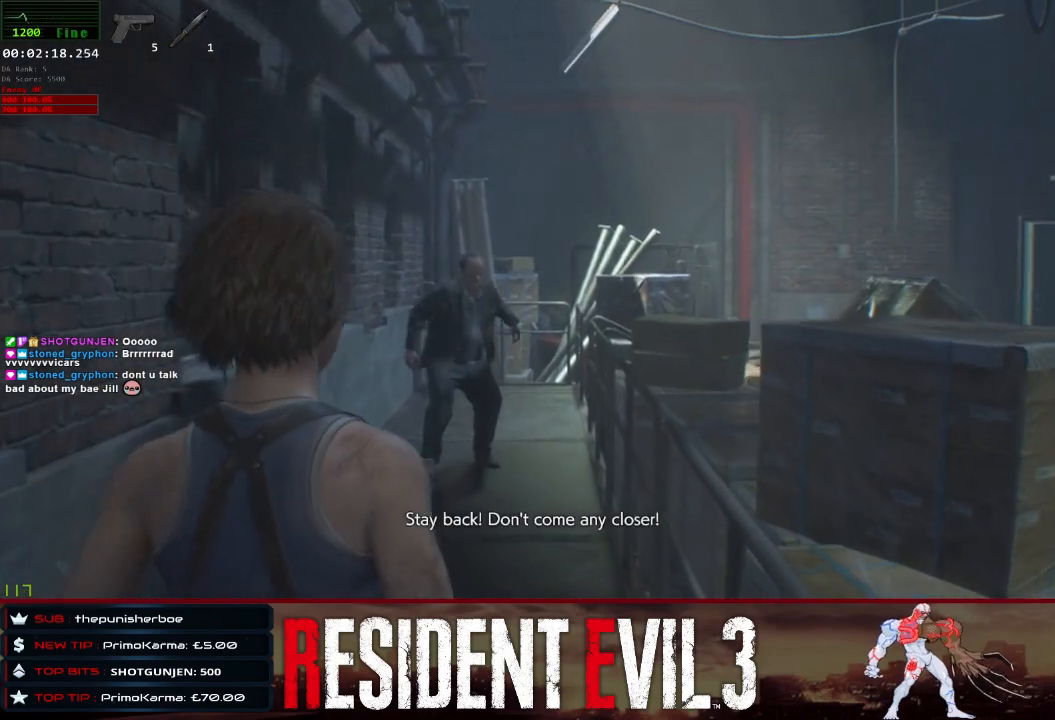
{"keys": ["w"], "mouse": [], "events": []}
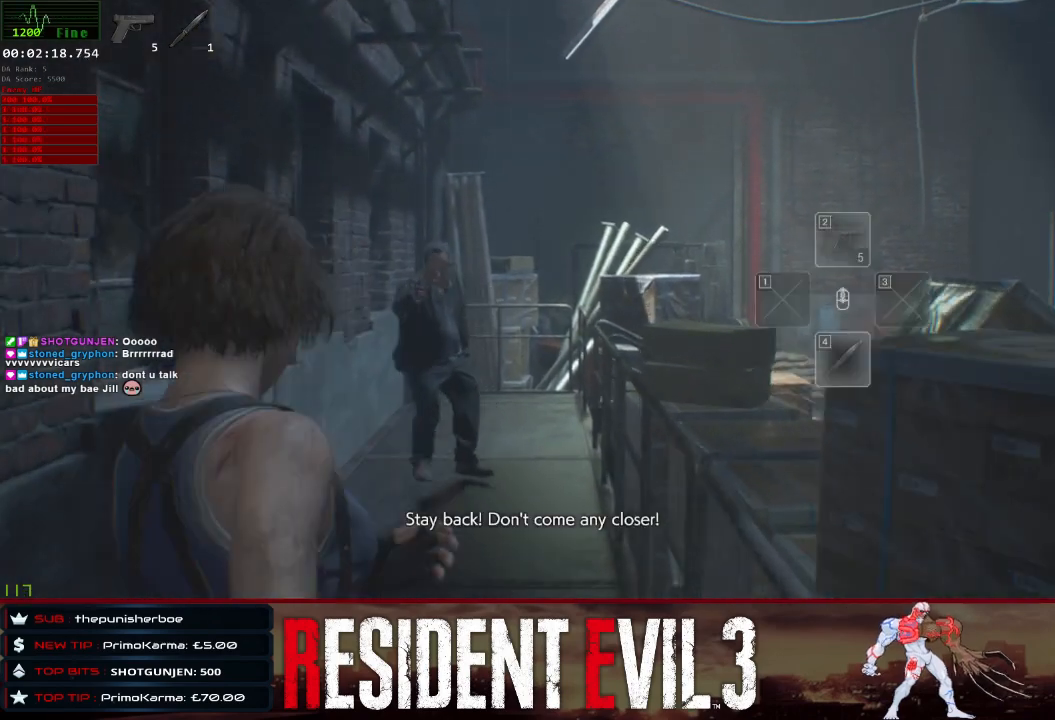
{"keys": ["w"], "mouse": [], "events": []}
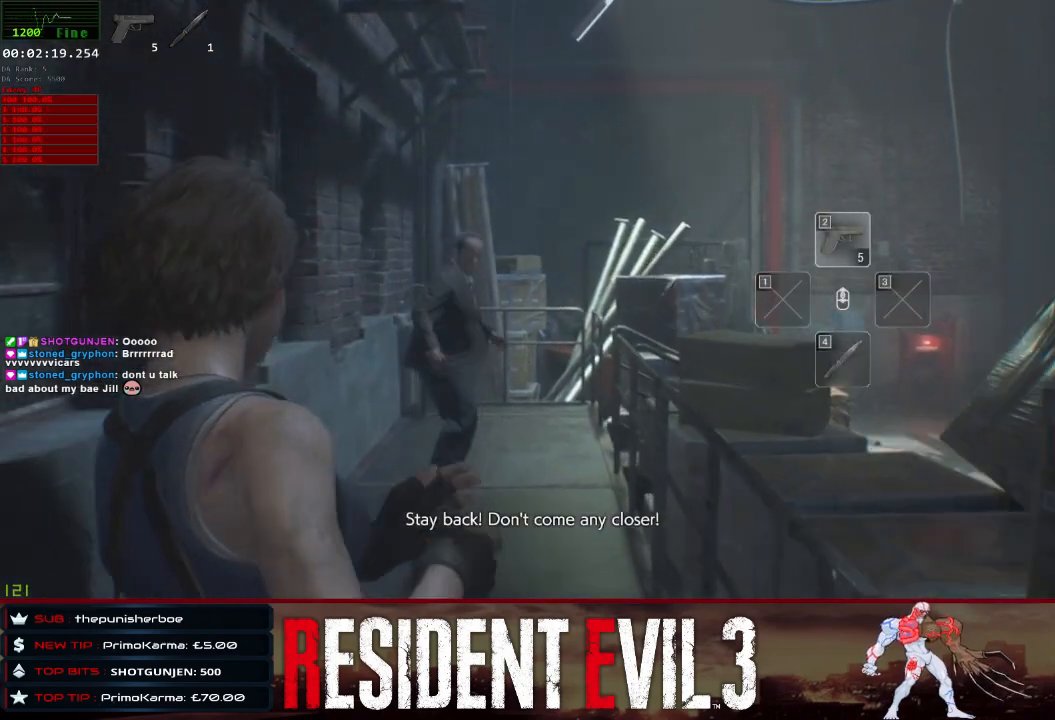
{"keys": ["w"], "mouse": [], "events": []}